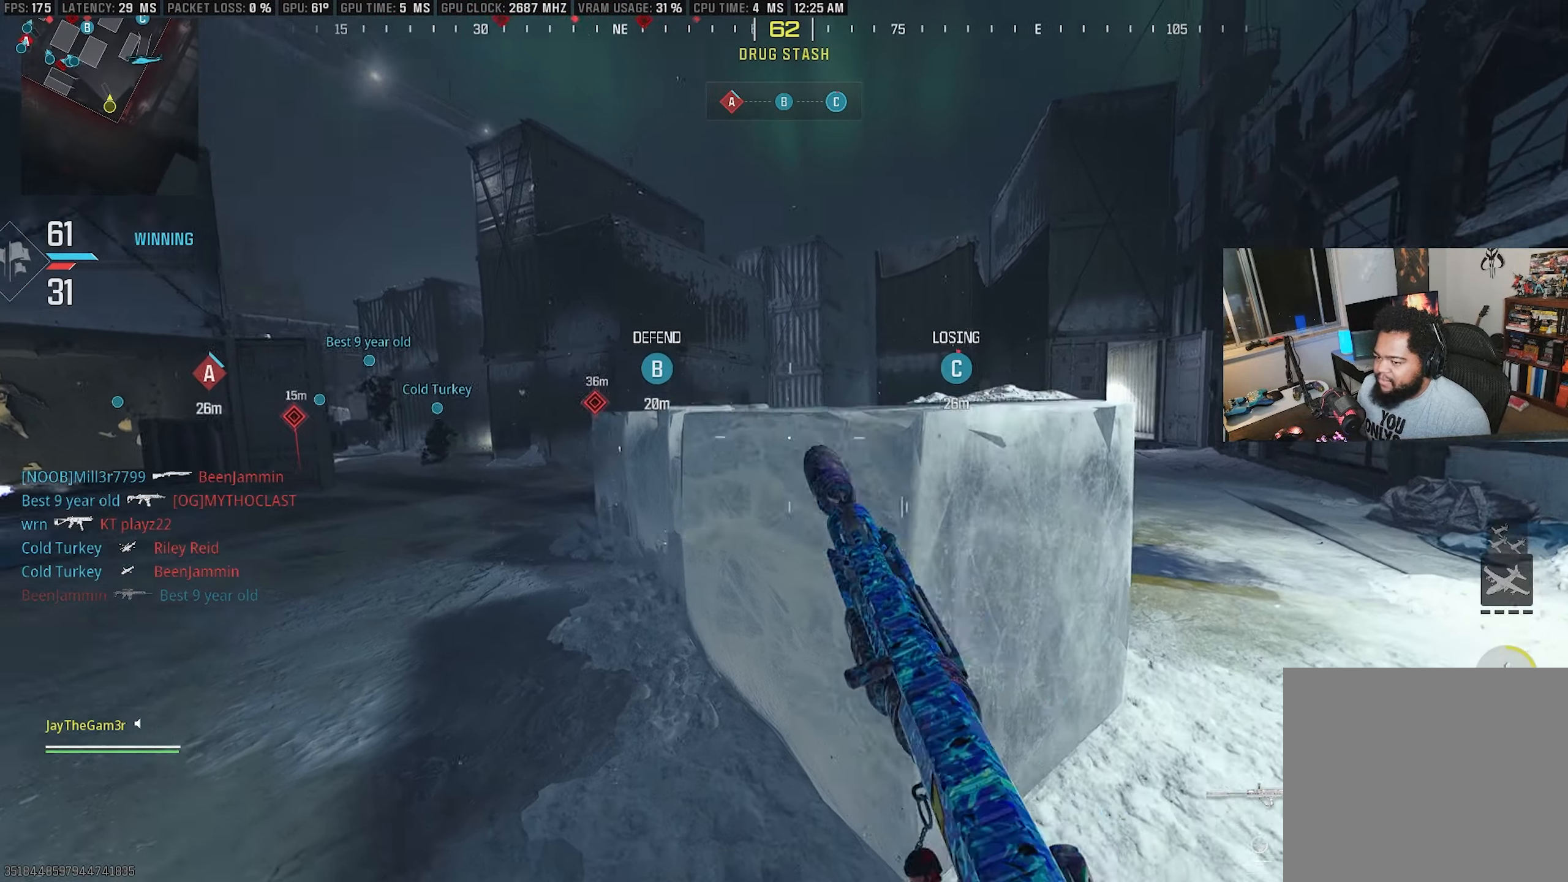
Gameplay with a controller (PlayStation layout); each line is a JSON object with the inputs held at the frame after it. "events" lists button and stick changes between this image and that frame as [ms after this image, input, new state], when the widget could be followed in between.
{"buttons": ["CROSS", "L3"], "left_stick": "up-left", "right_stick": "center", "events": [[250, "left_stick", "up-left"], [416, "L3", "down"]]}
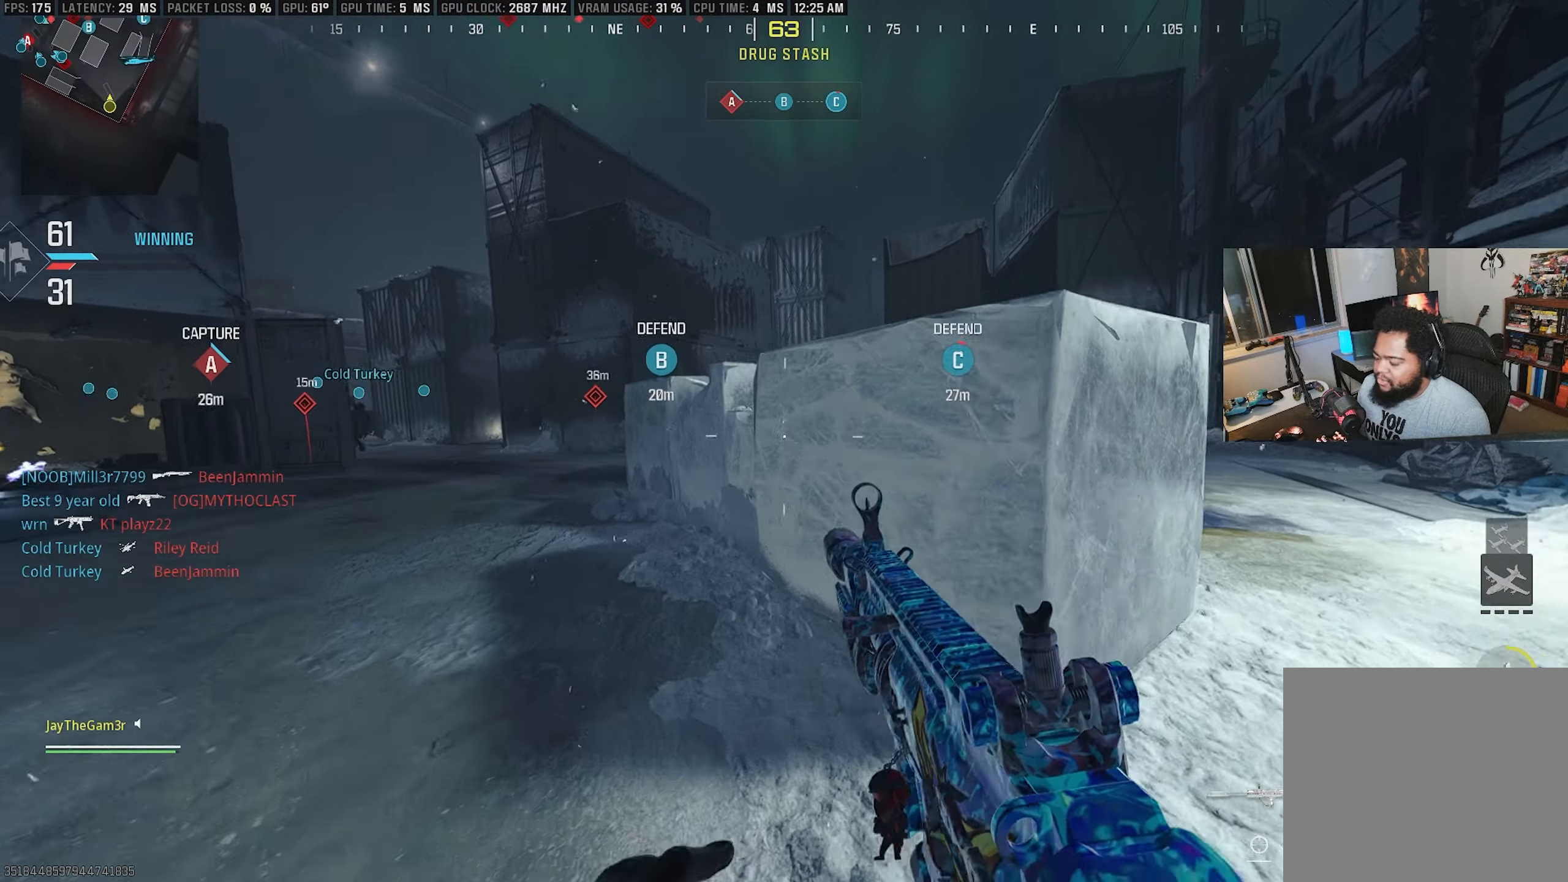
{"buttons": ["CROSS"], "left_stick": "center", "right_stick": "center", "events": [[50, "CROSS", "up"], [50, "left_stick", "center"], [66, "L3", "up"], [100, "right_stick", "right"], [116, "left_stick", "left"], [150, "CROSS", "down"], [250, "right_stick", "center"], [483, "left_stick", "center"]]}
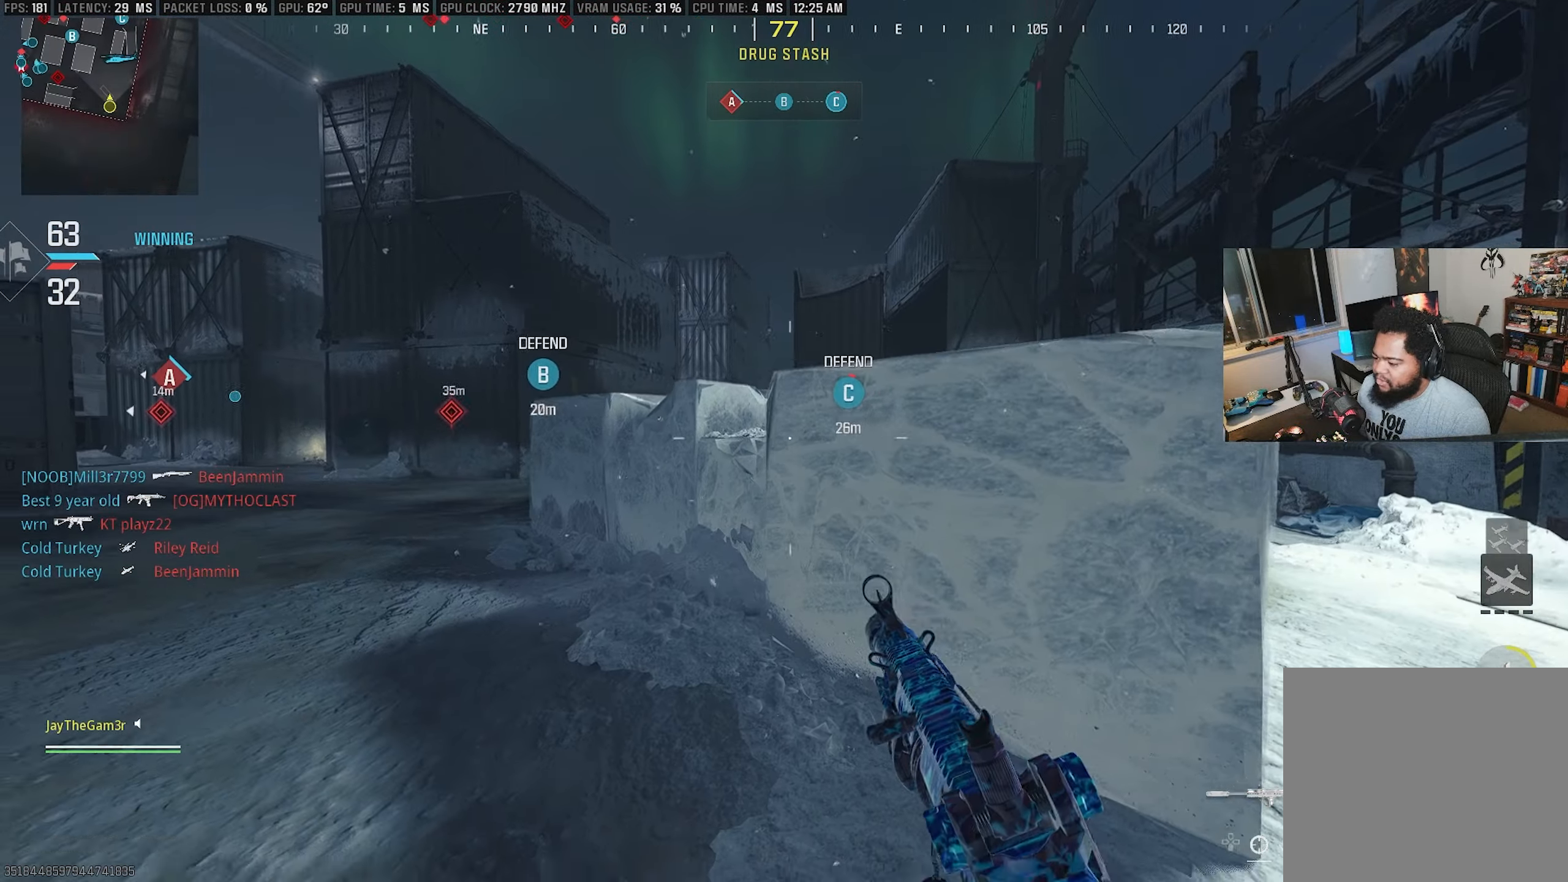
{"buttons": ["L2"], "left_stick": "left", "right_stick": "center", "events": [[50, "left_stick", "right"], [100, "left_stick", "up"], [183, "CROSS", "up"], [183, "L3", "down"], [266, "L2", "down"], [283, "L3", "up"], [333, "left_stick", "up-left"], [466, "left_stick", "left"]]}
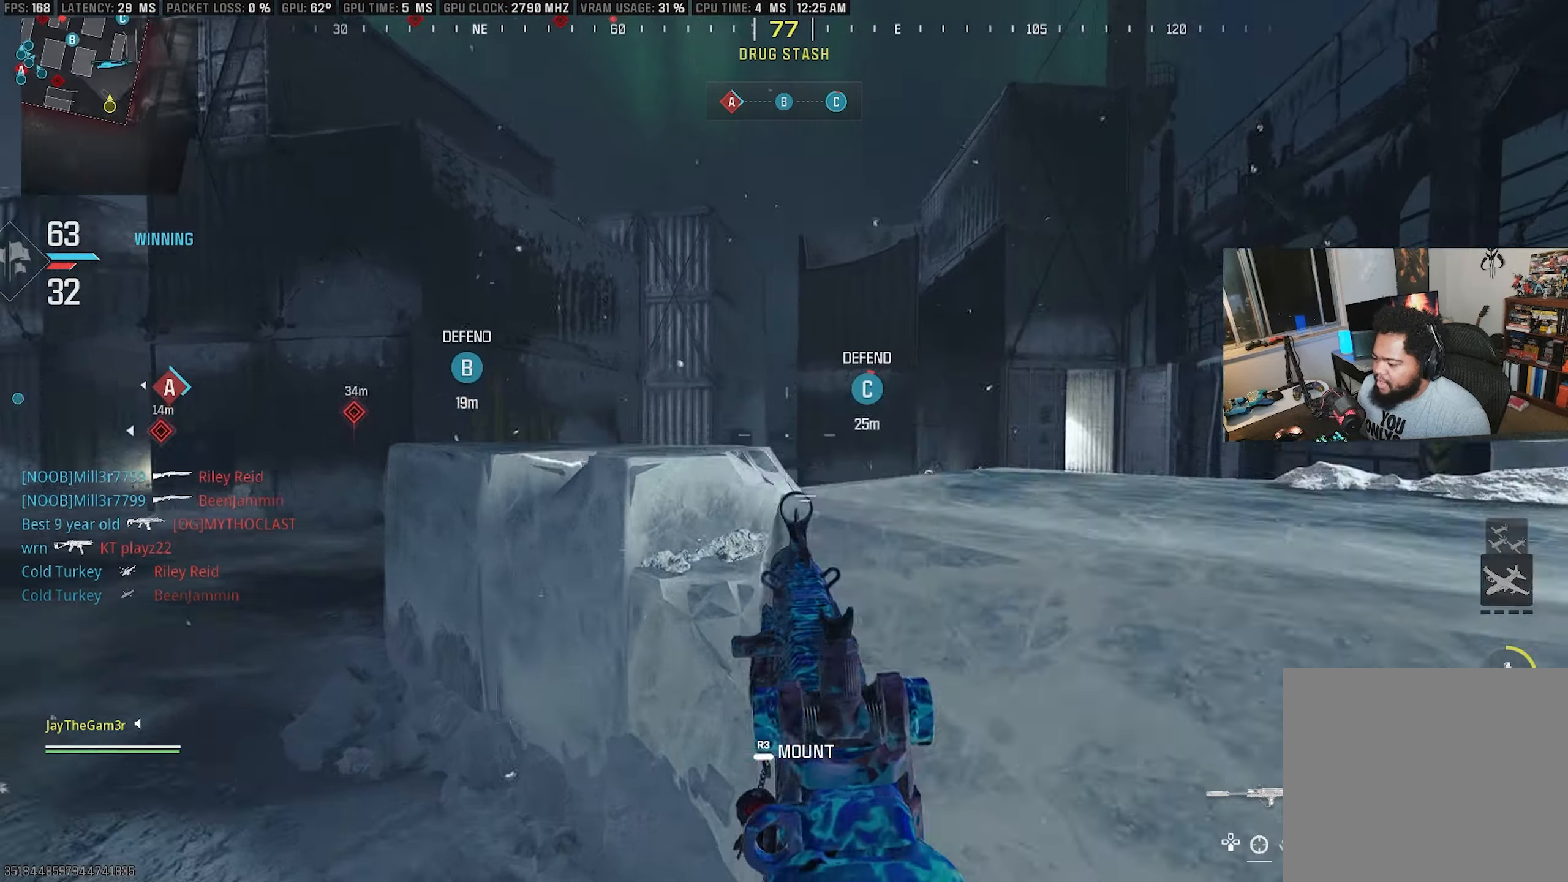
{"buttons": ["CROSS"], "left_stick": "down-right", "right_stick": "right", "events": [[250, "right_stick", "right"], [333, "left_stick", "down"], [383, "L2", "up"], [383, "left_stick", "down-right"], [467, "CROSS", "down"]]}
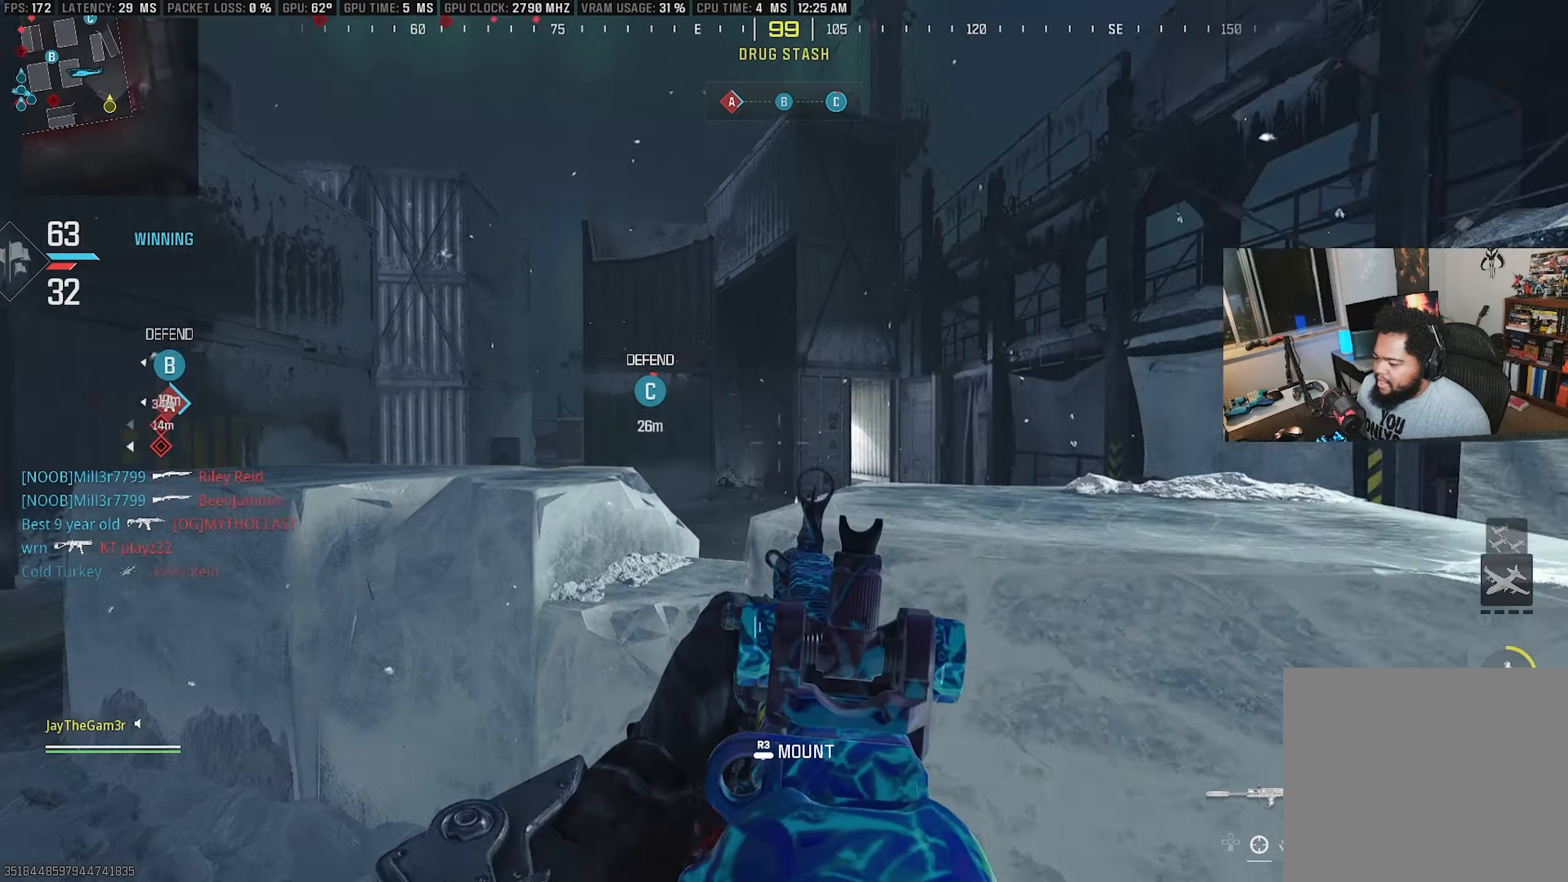
{"buttons": ["L3"], "left_stick": "up-right", "right_stick": "center", "events": [[83, "right_stick", "center"], [200, "left_stick", "right"], [317, "left_stick", "up-right"], [417, "CROSS", "up"], [467, "L3", "down"]]}
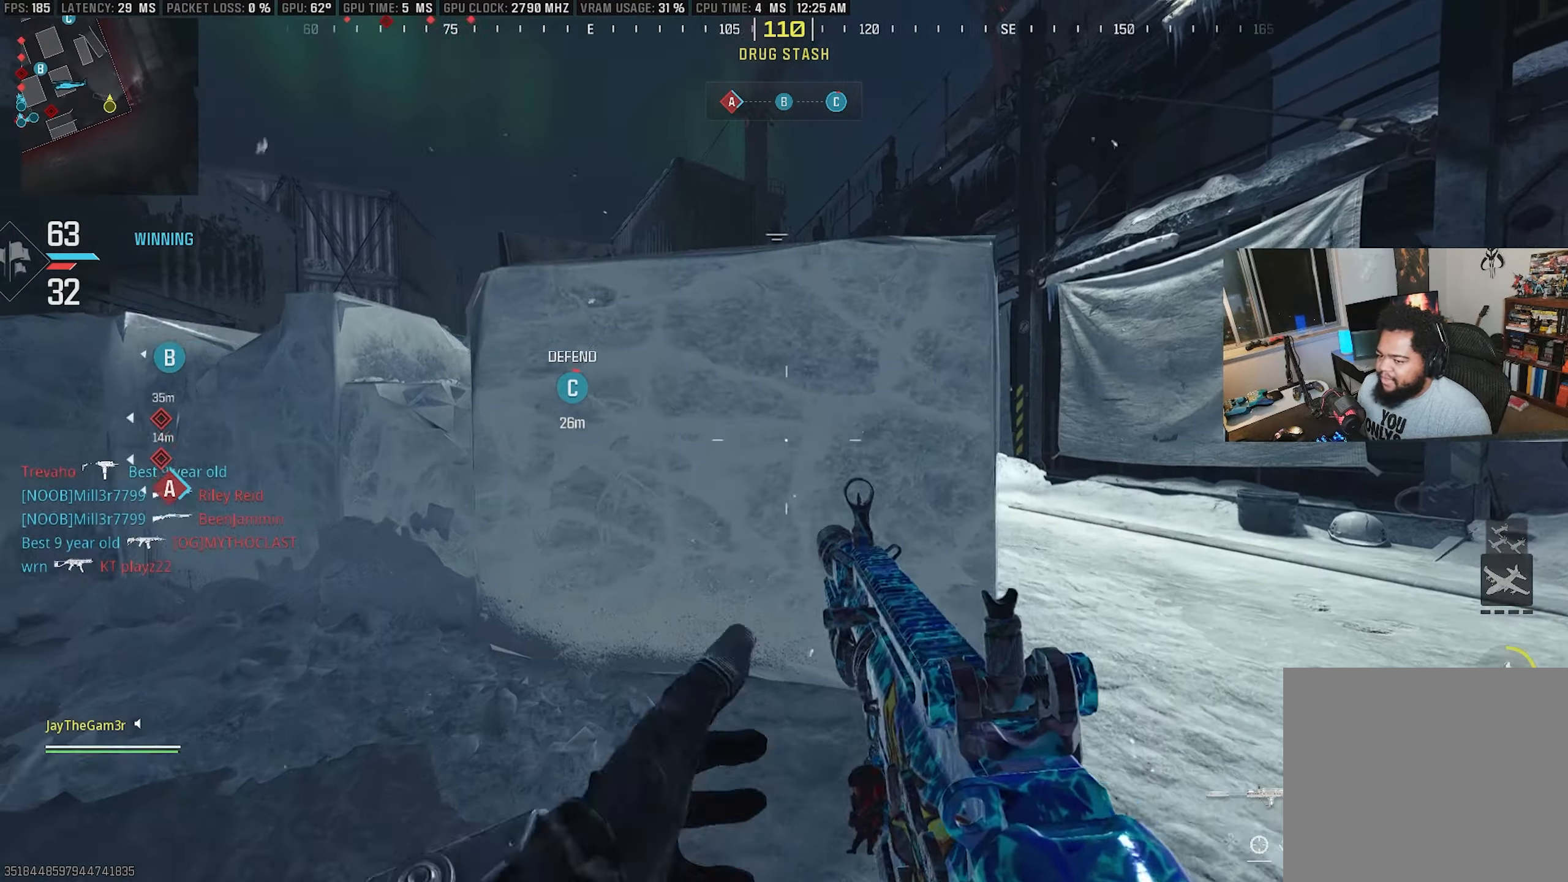
{"buttons": ["L2"], "left_stick": "left", "right_stick": "center", "events": [[100, "L3", "up"], [117, "left_stick", "right"], [233, "L2", "down"], [300, "left_stick", "left"], [300, "right_stick", "left"], [433, "right_stick", "center"]]}
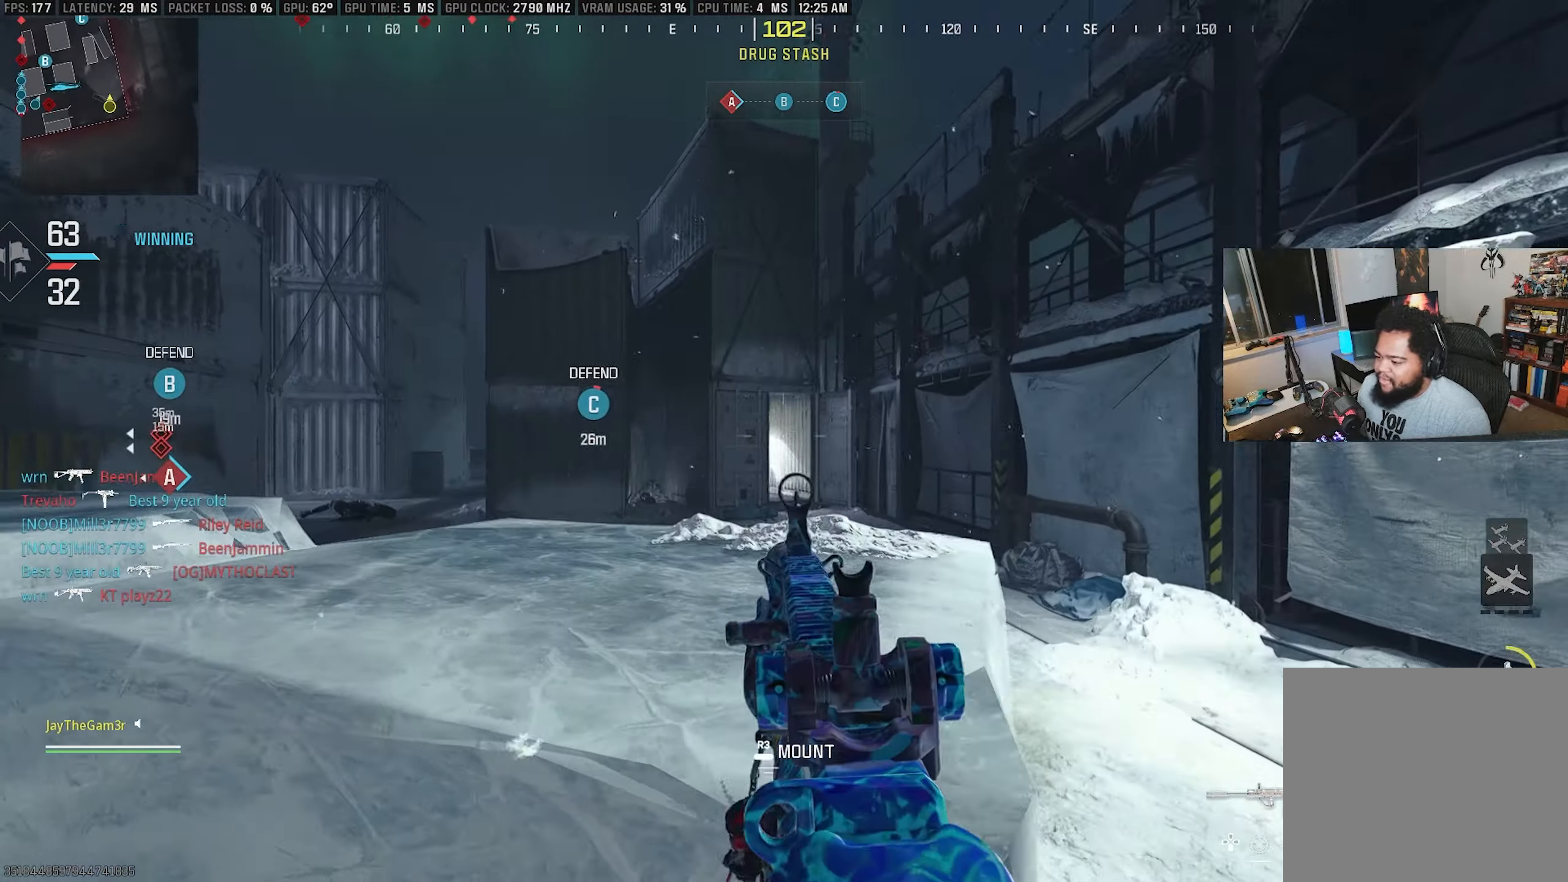
{"buttons": [], "left_stick": "up-right", "right_stick": "center", "events": [[100, "left_stick", "right"], [200, "L2", "up"], [300, "left_stick", "up-right"], [350, "TRIANGLE", "down"], [450, "TRIANGLE", "up"]]}
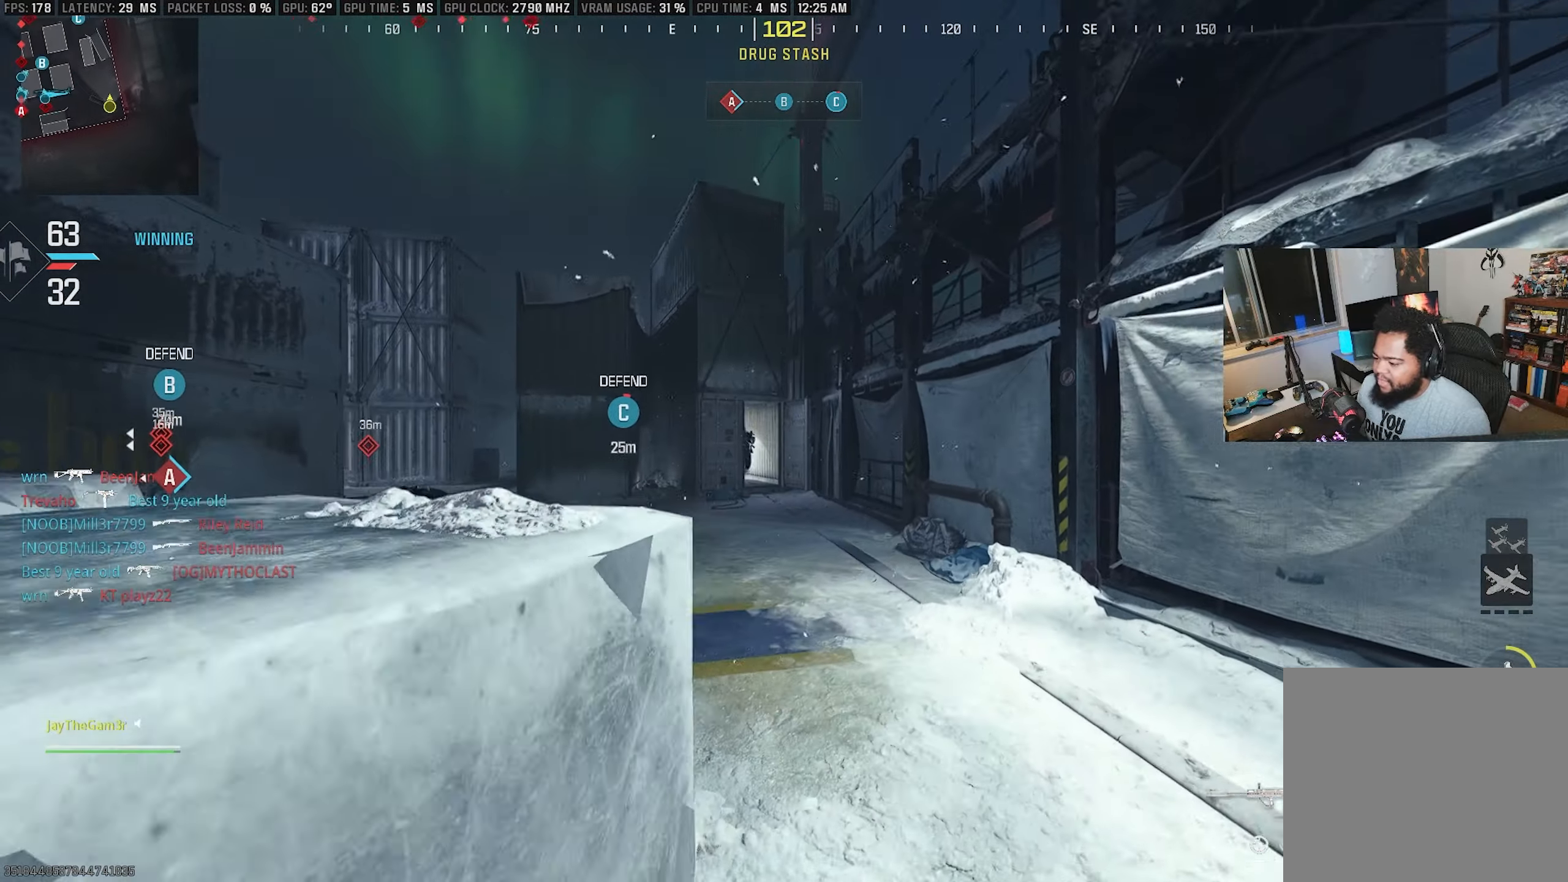
{"buttons": ["L2", "R2"], "left_stick": "left", "right_stick": "left", "events": [[33, "TRIANGLE", "down"], [33, "left_stick", "up"], [117, "TRIANGLE", "up"], [183, "left_stick", "up-left"], [217, "CROSS", "down"], [233, "L2", "down"], [317, "left_stick", "left"], [383, "R2", "down"], [433, "right_stick", "left"], [500, "CROSS", "up"]]}
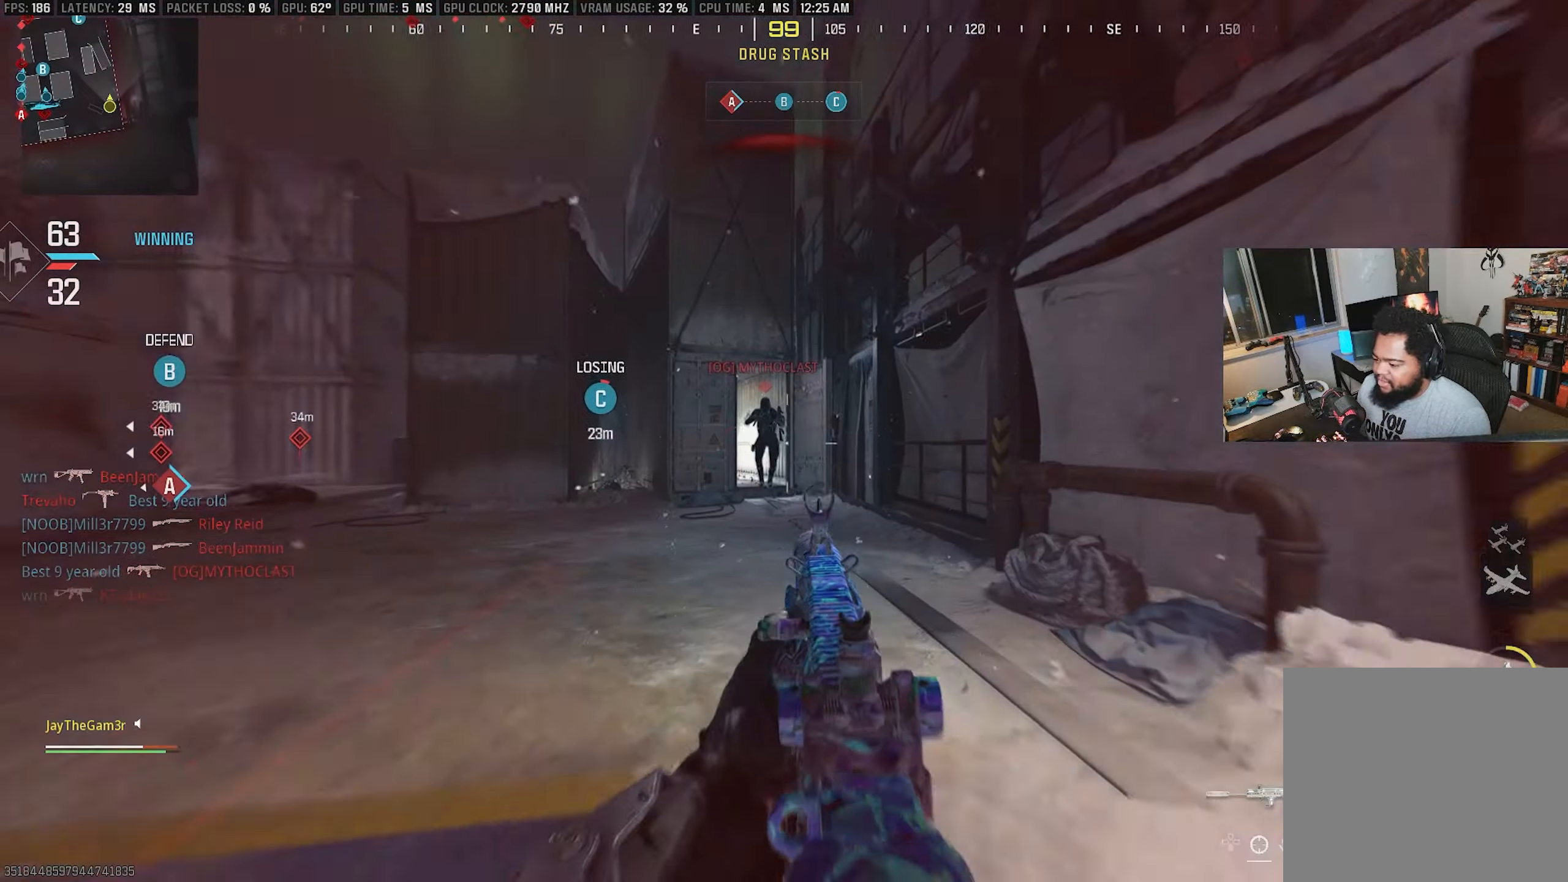
{"buttons": ["CROSS", "SQUARE", "L2", "R2"], "left_stick": "left", "right_stick": "down", "events": [[33, "SQUARE", "down"], [50, "right_stick", "center"], [167, "CROSS", "down"], [183, "right_stick", "left"], [317, "right_stick", "down"]]}
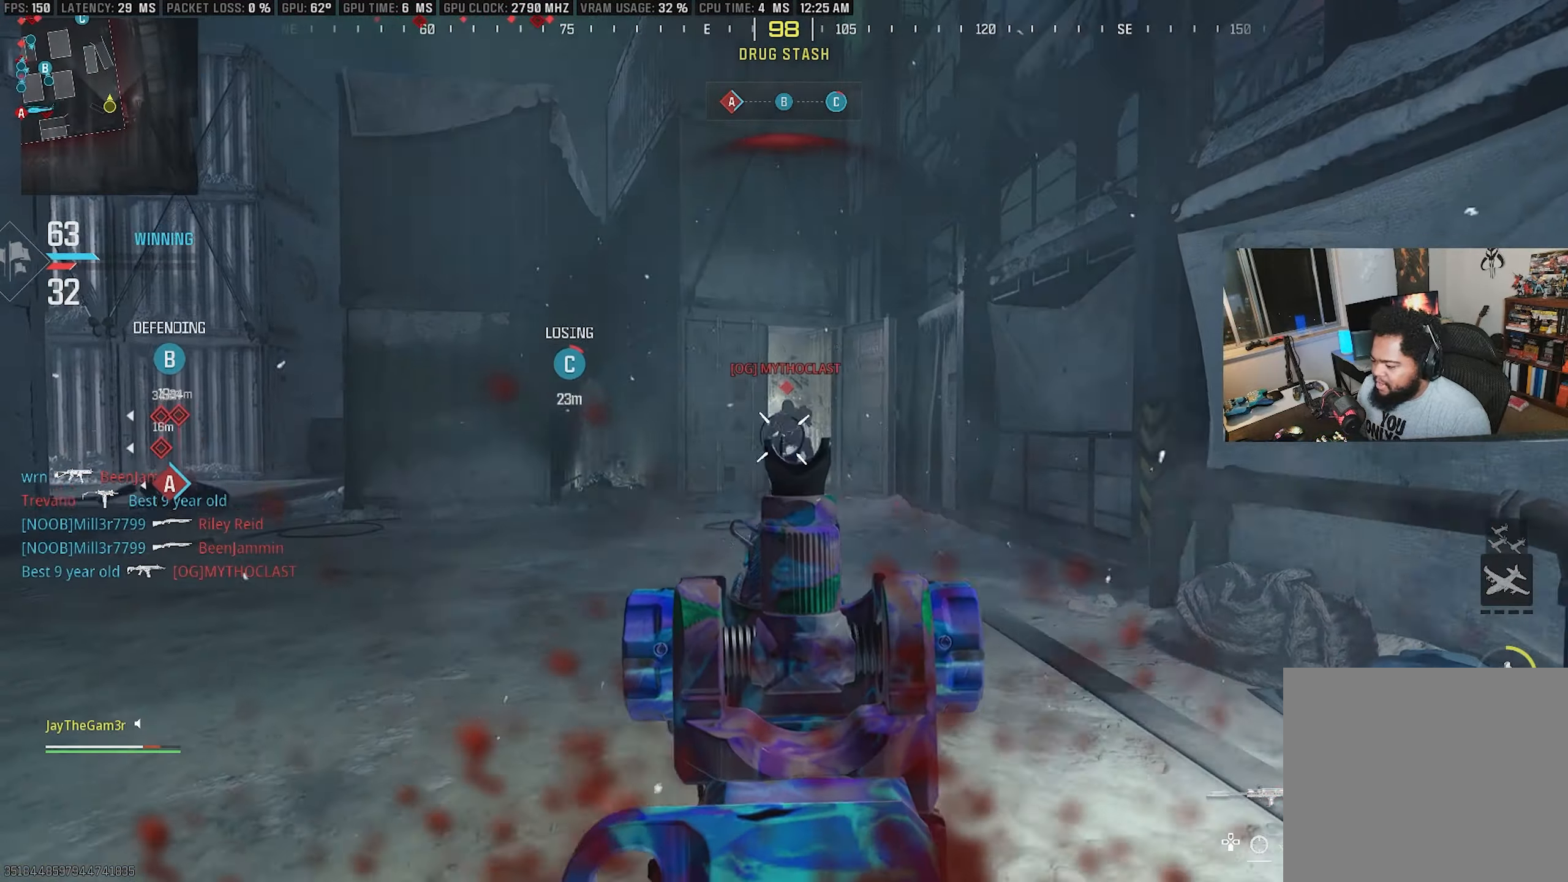
{"buttons": ["L3"], "left_stick": "up", "right_stick": "left", "events": [[33, "right_stick", "right"], [133, "left_stick", "center"], [250, "left_stick", "up-right"], [250, "right_stick", "down"], [300, "R2", "up"], [317, "CROSS", "up"], [333, "L2", "up"], [333, "SQUARE", "up"], [383, "L3", "down"], [383, "left_stick", "up"], [383, "right_stick", "center"], [467, "right_stick", "left"]]}
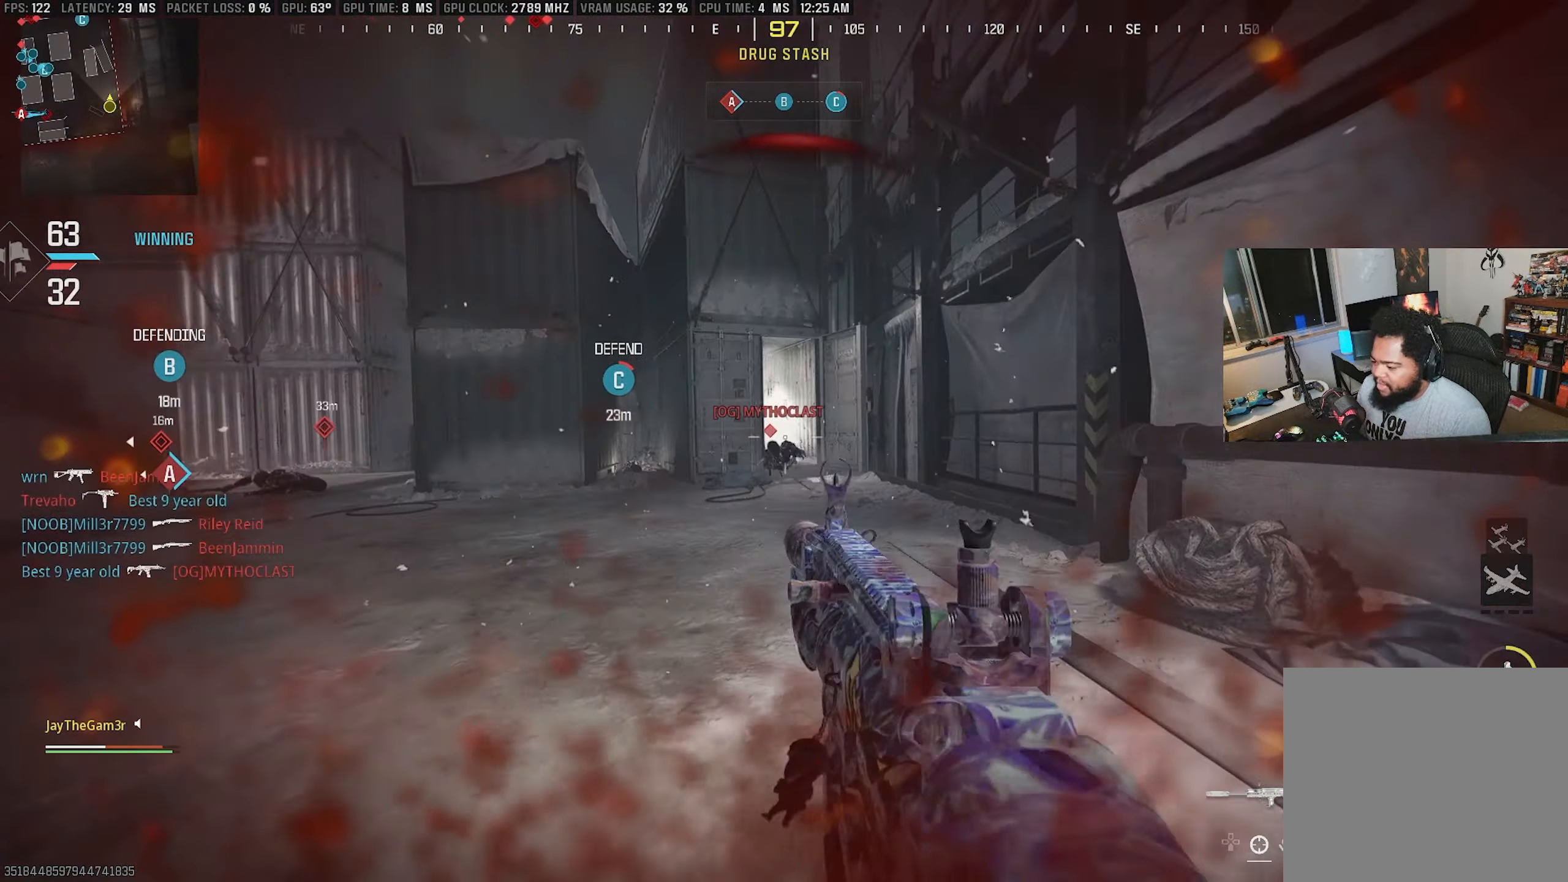
{"buttons": ["SQUARE", "L2", "R2"], "left_stick": "left", "right_stick": "center", "events": [[33, "right_stick", "center"], [67, "L2", "down"], [67, "L3", "up"], [83, "right_stick", "down-right"], [133, "R2", "down"], [133, "left_stick", "left"], [217, "right_stick", "center"], [317, "right_stick", "up-left"], [350, "SQUARE", "down"], [417, "right_stick", "center"]]}
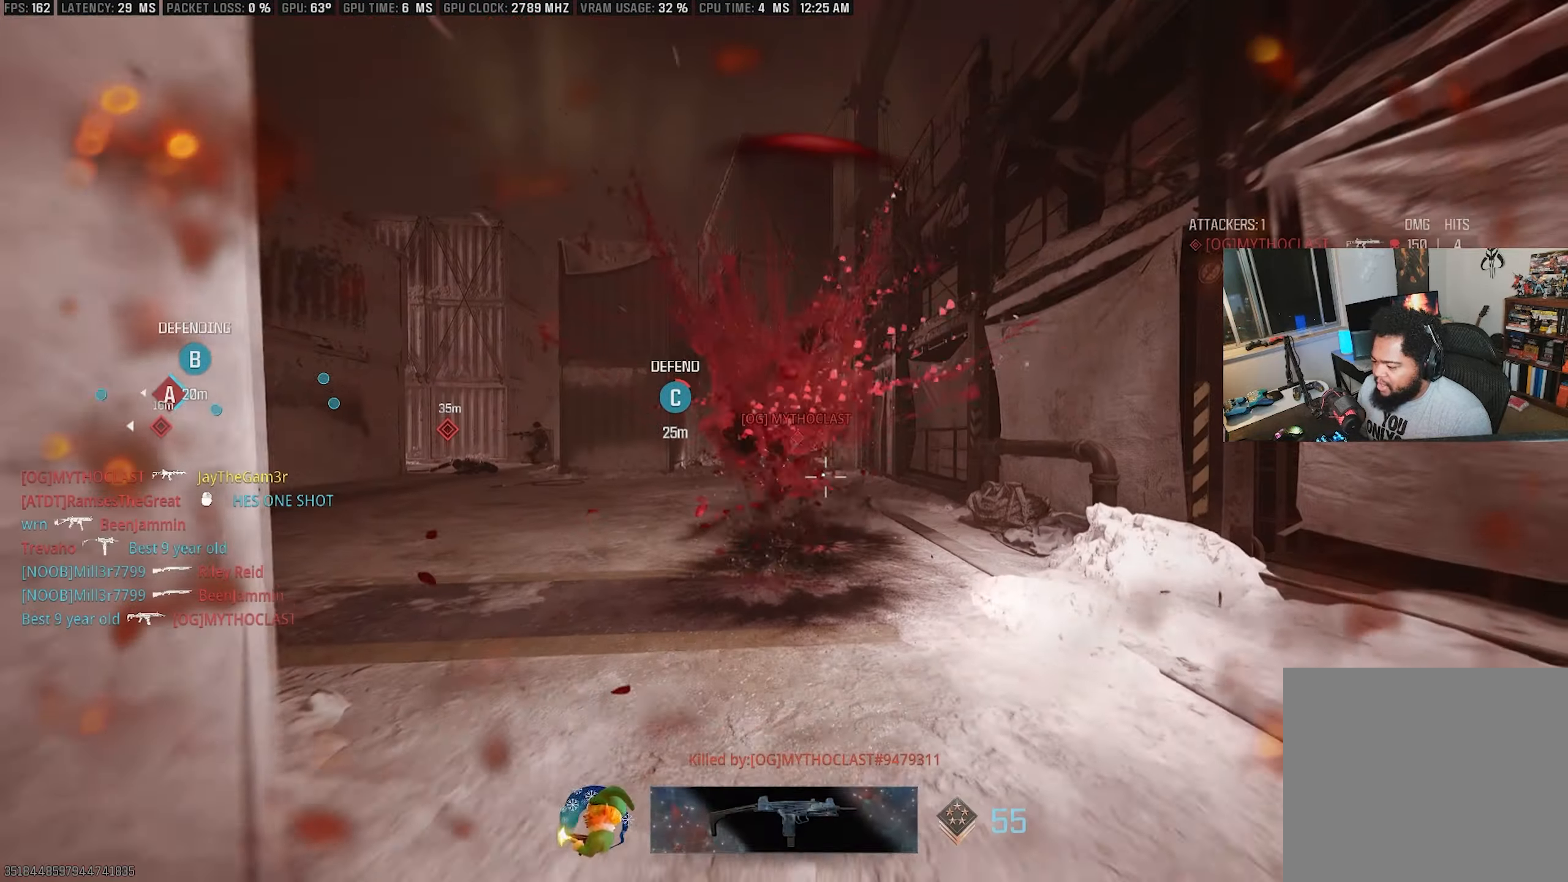
{"buttons": [], "left_stick": "center", "right_stick": "center", "events": [[117, "L2", "up"], [150, "R2", "up"], [150, "SQUARE", "up"], [150, "left_stick", "center"]]}
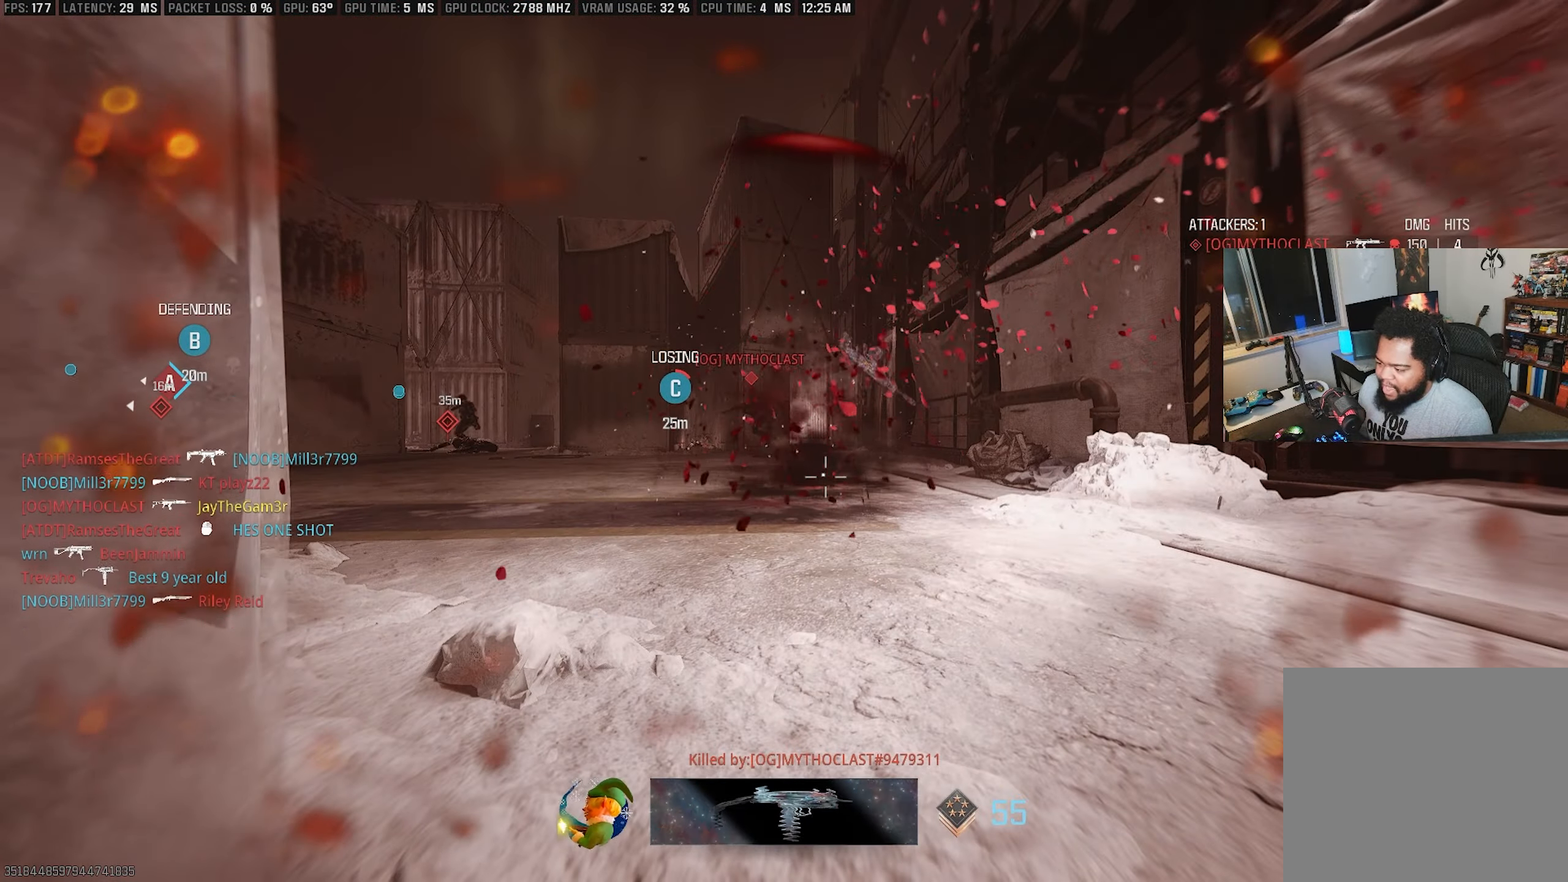
{"buttons": ["CIRCLE"], "left_stick": "center", "right_stick": "center", "events": [[33, "CIRCLE", "down"], [167, "CIRCLE", "up"], [250, "CIRCLE", "down"], [350, "CIRCLE", "up"], [450, "CIRCLE", "down"]]}
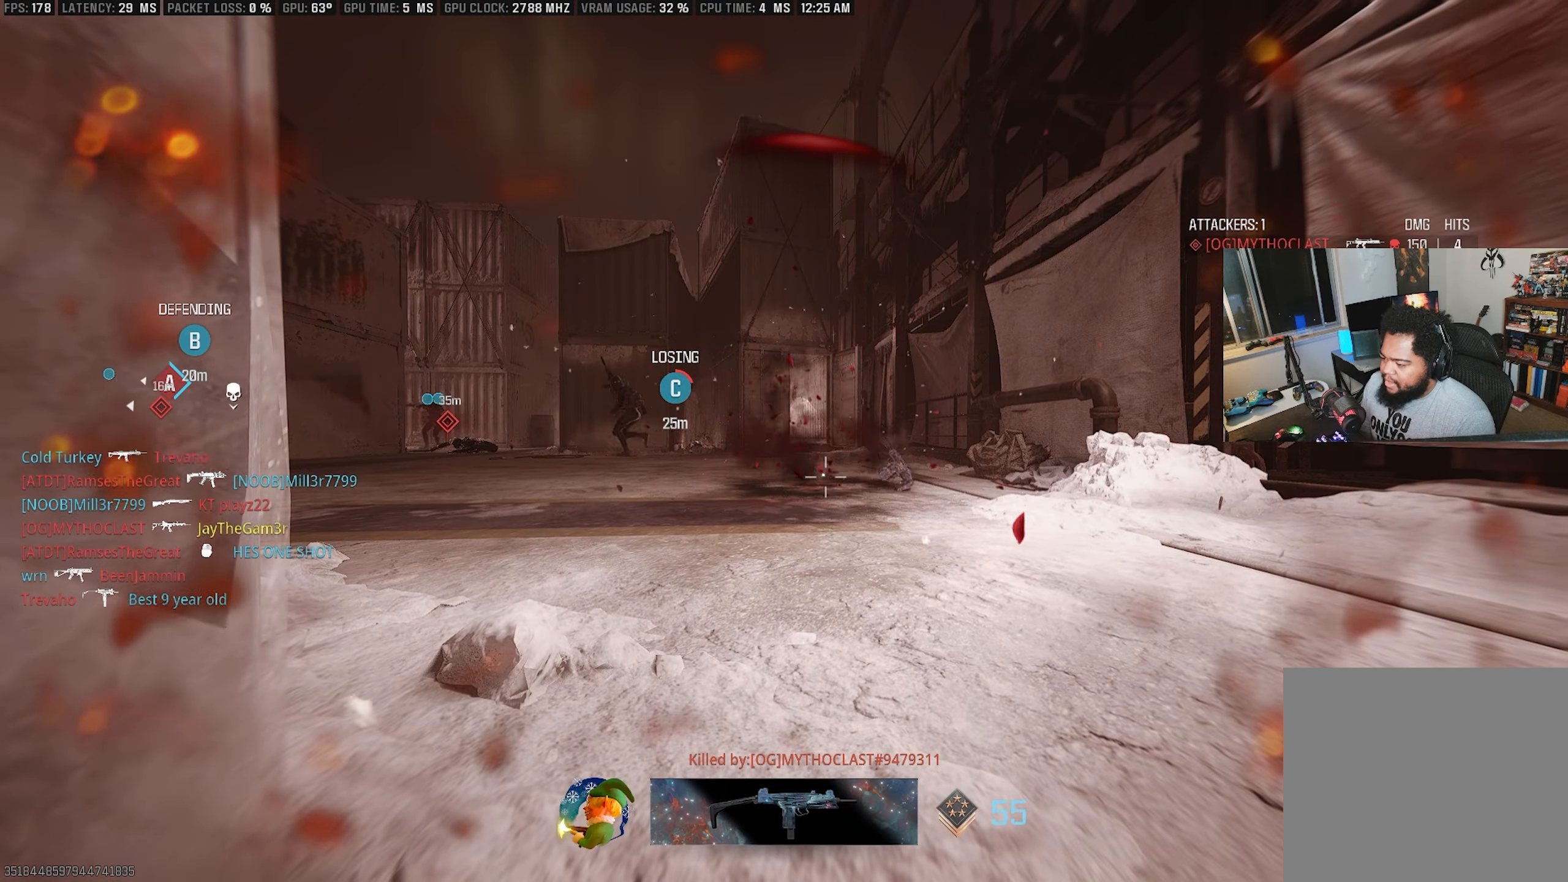
{"buttons": ["CIRCLE"], "left_stick": "center", "right_stick": "center", "events": [[33, "CIRCLE", "up"], [133, "CIRCLE", "down"], [234, "CIRCLE", "up"], [317, "CIRCLE", "down"], [417, "CIRCLE", "up"], [500, "CIRCLE", "down"]]}
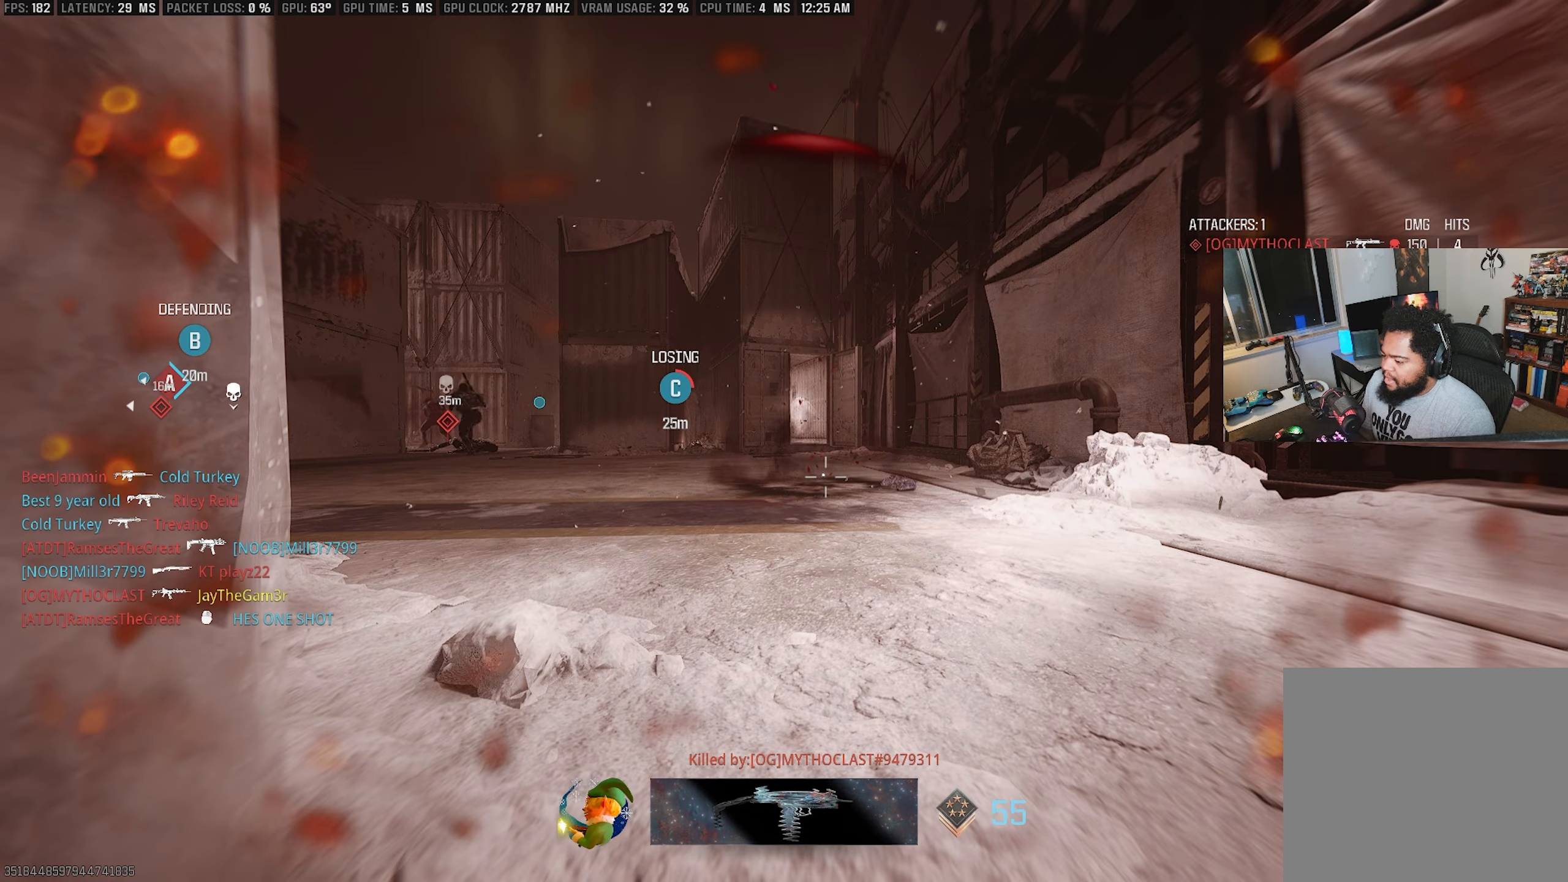
{"buttons": [], "left_stick": "up", "right_stick": "center", "events": [[100, "CIRCLE", "up"], [200, "CIRCLE", "down"], [267, "left_stick", "up"], [284, "CIRCLE", "up"]]}
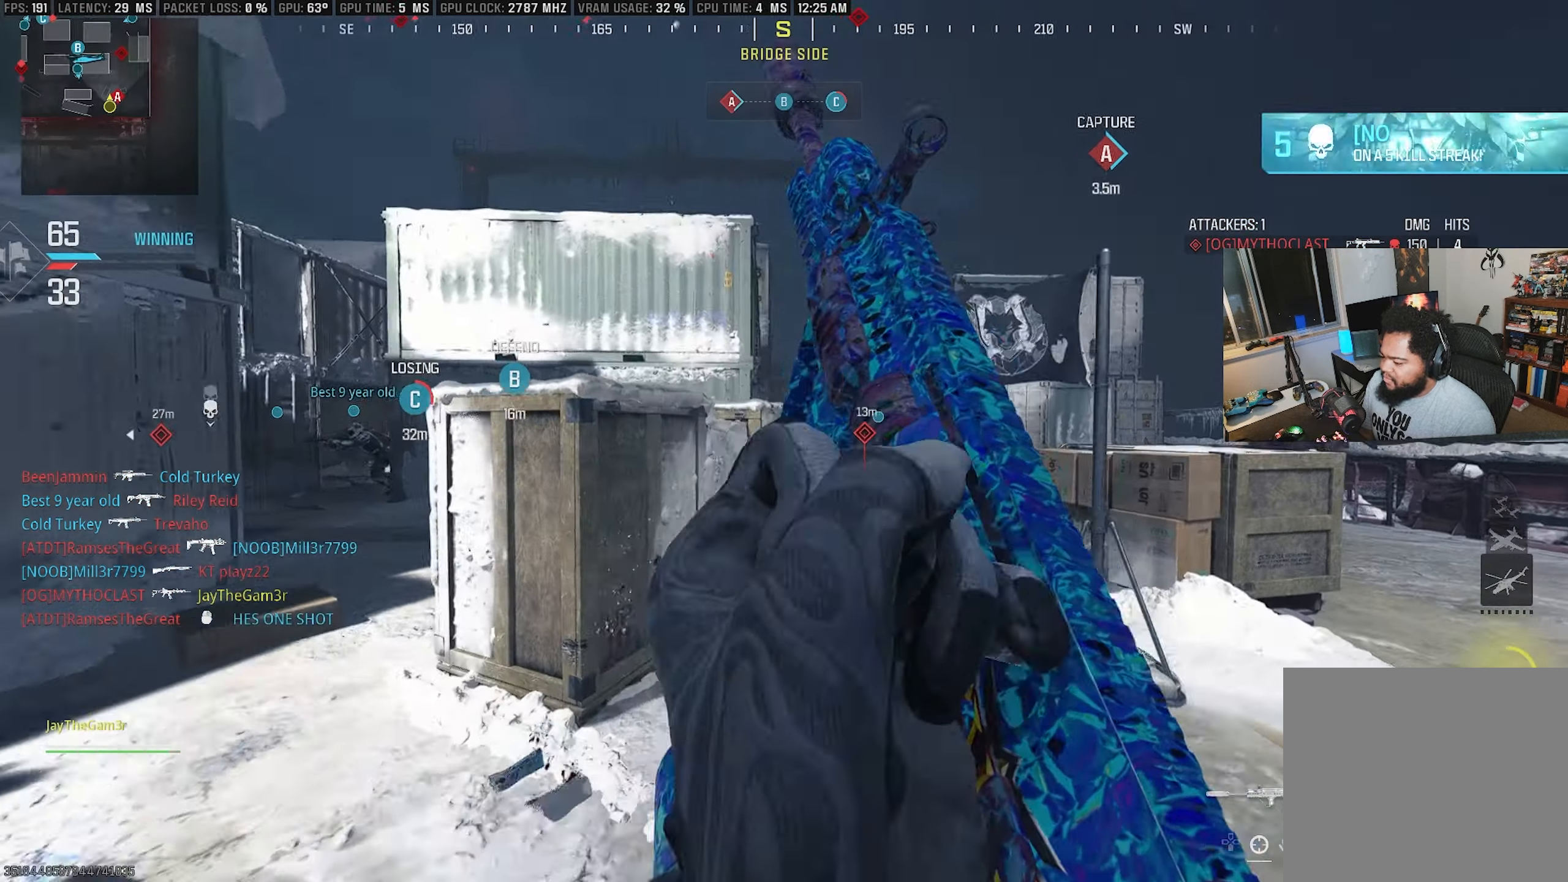
{"buttons": [], "left_stick": "left", "right_stick": "left", "events": [[50, "CROSS", "down"], [84, "right_stick", "left"], [200, "CROSS", "up"], [250, "left_stick", "left"], [317, "TRIANGLE", "down"], [450, "TRIANGLE", "up"]]}
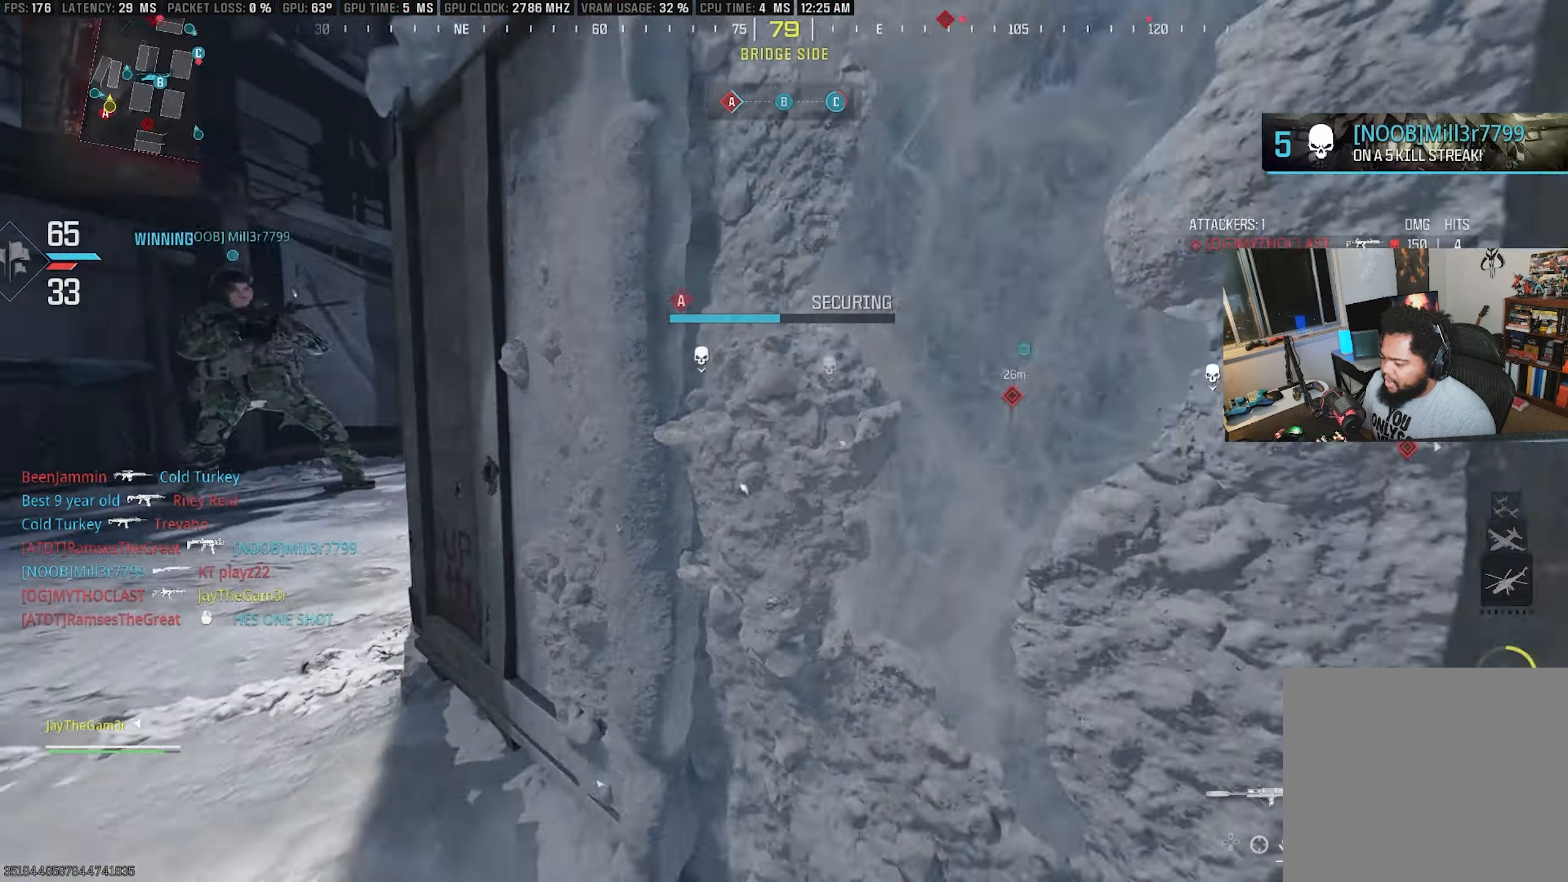
{"buttons": ["L2"], "left_stick": "up-left", "right_stick": "right", "events": [[50, "TRIANGLE", "down"], [100, "left_stick", "up-left"], [117, "right_stick", "center"], [184, "L3", "down"], [184, "TRIANGLE", "up"], [250, "right_stick", "left"], [334, "L3", "up"], [417, "L2", "down"], [500, "right_stick", "right"]]}
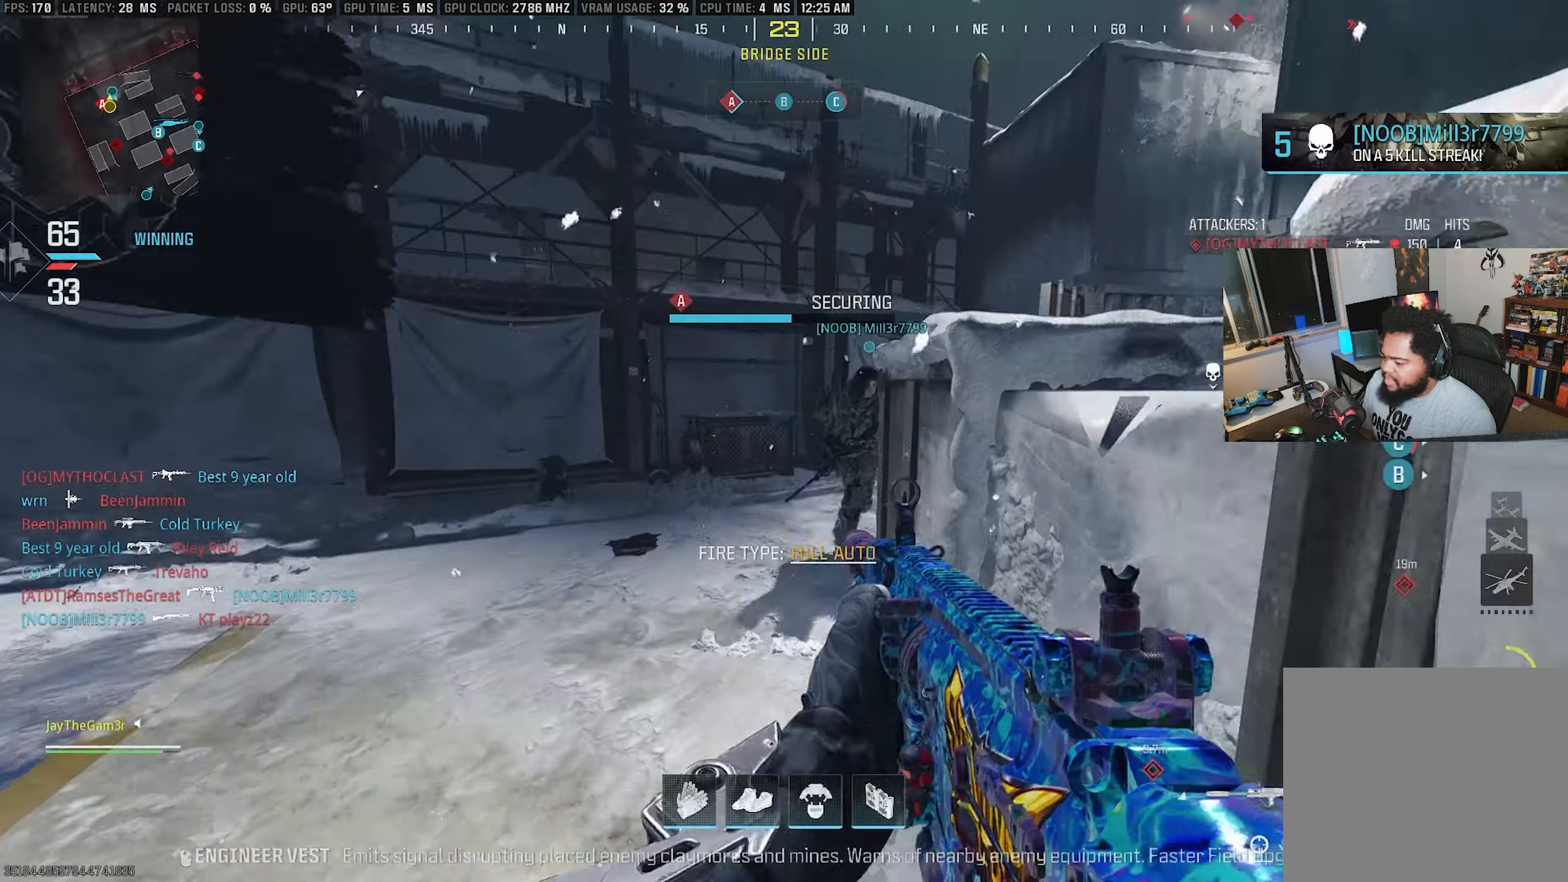
{"buttons": [], "left_stick": "up", "right_stick": "right", "events": [[117, "L2", "up"], [267, "right_stick", "center"], [334, "L3", "down"], [400, "right_stick", "right"], [467, "L3", "up"], [467, "left_stick", "up"]]}
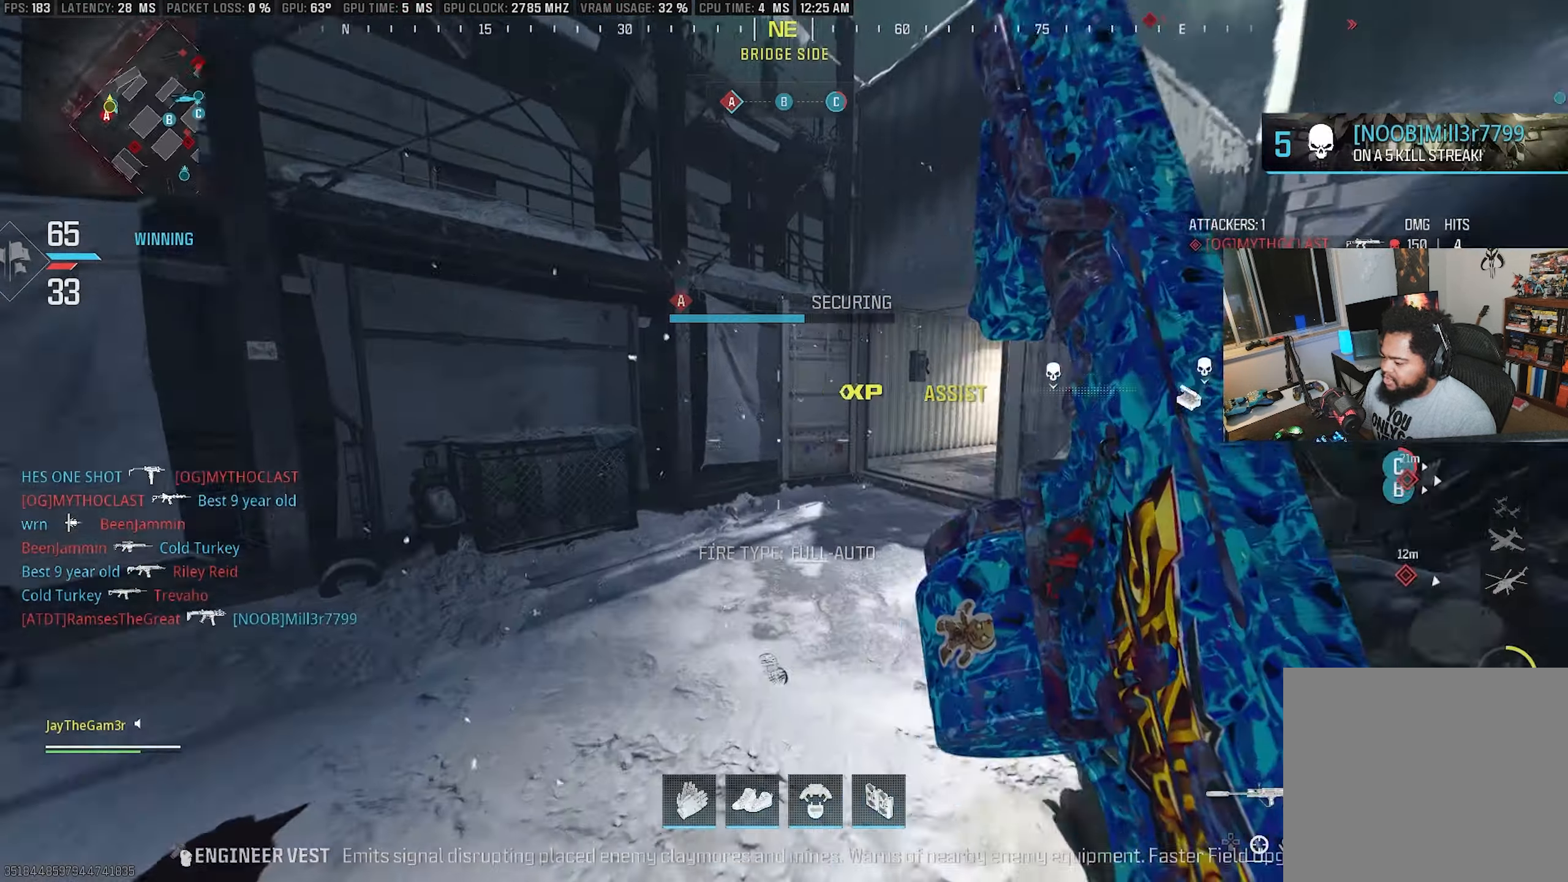
{"buttons": ["SQUARE", "L2"], "left_stick": "up-right", "right_stick": "right", "events": [[84, "right_stick", "center"], [234, "CROSS", "down"], [350, "right_stick", "right"], [400, "CROSS", "up"], [434, "SQUARE", "down"], [434, "left_stick", "up-right"], [500, "L2", "down"]]}
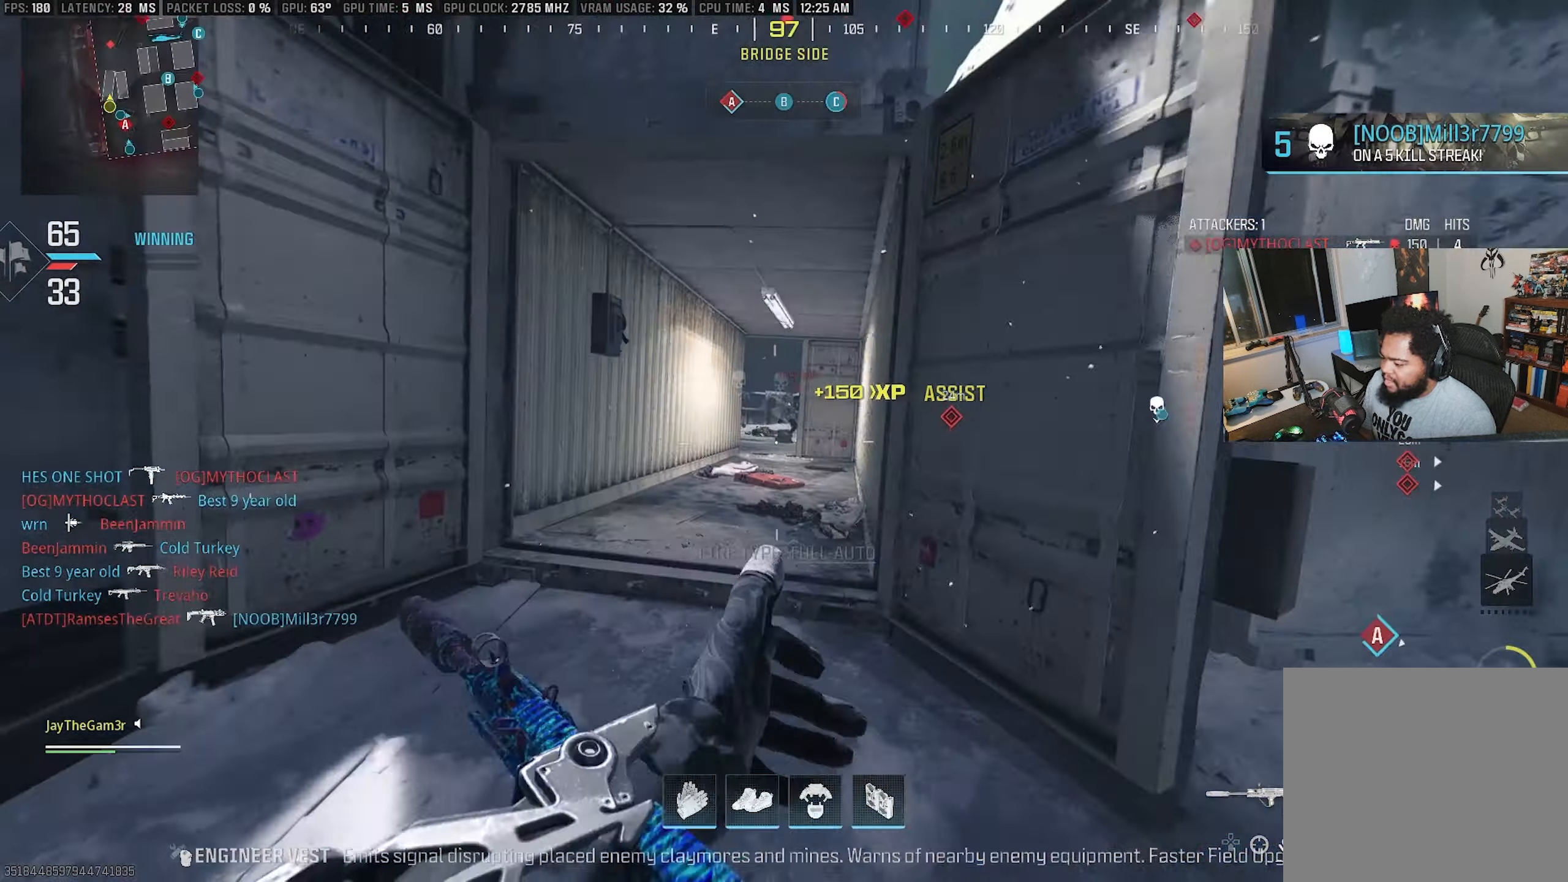
{"buttons": ["L2", "R2"], "left_stick": "up-left", "right_stick": "center", "events": [[17, "right_stick", "center"], [100, "SQUARE", "up"], [150, "left_stick", "up"], [234, "right_stick", "up"], [284, "right_stick", "up-right"], [367, "R2", "down"], [417, "left_stick", "up-left"], [417, "right_stick", "center"]]}
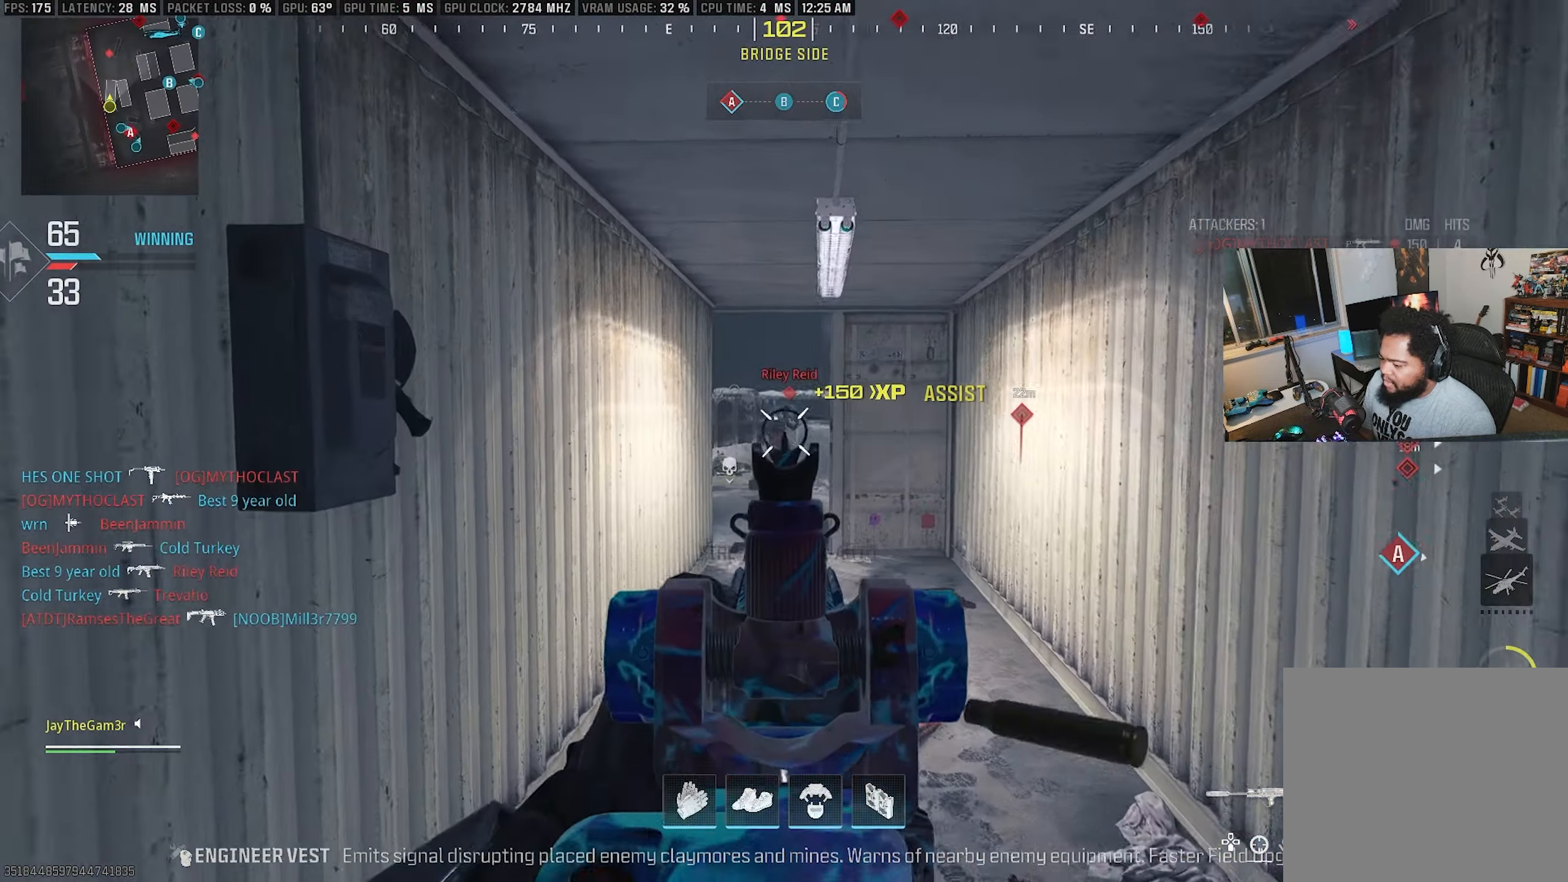
{"buttons": ["L2", "R2"], "left_stick": "up", "right_stick": "center", "events": [[167, "left_stick", "up"], [367, "right_stick", "left"], [484, "right_stick", "center"]]}
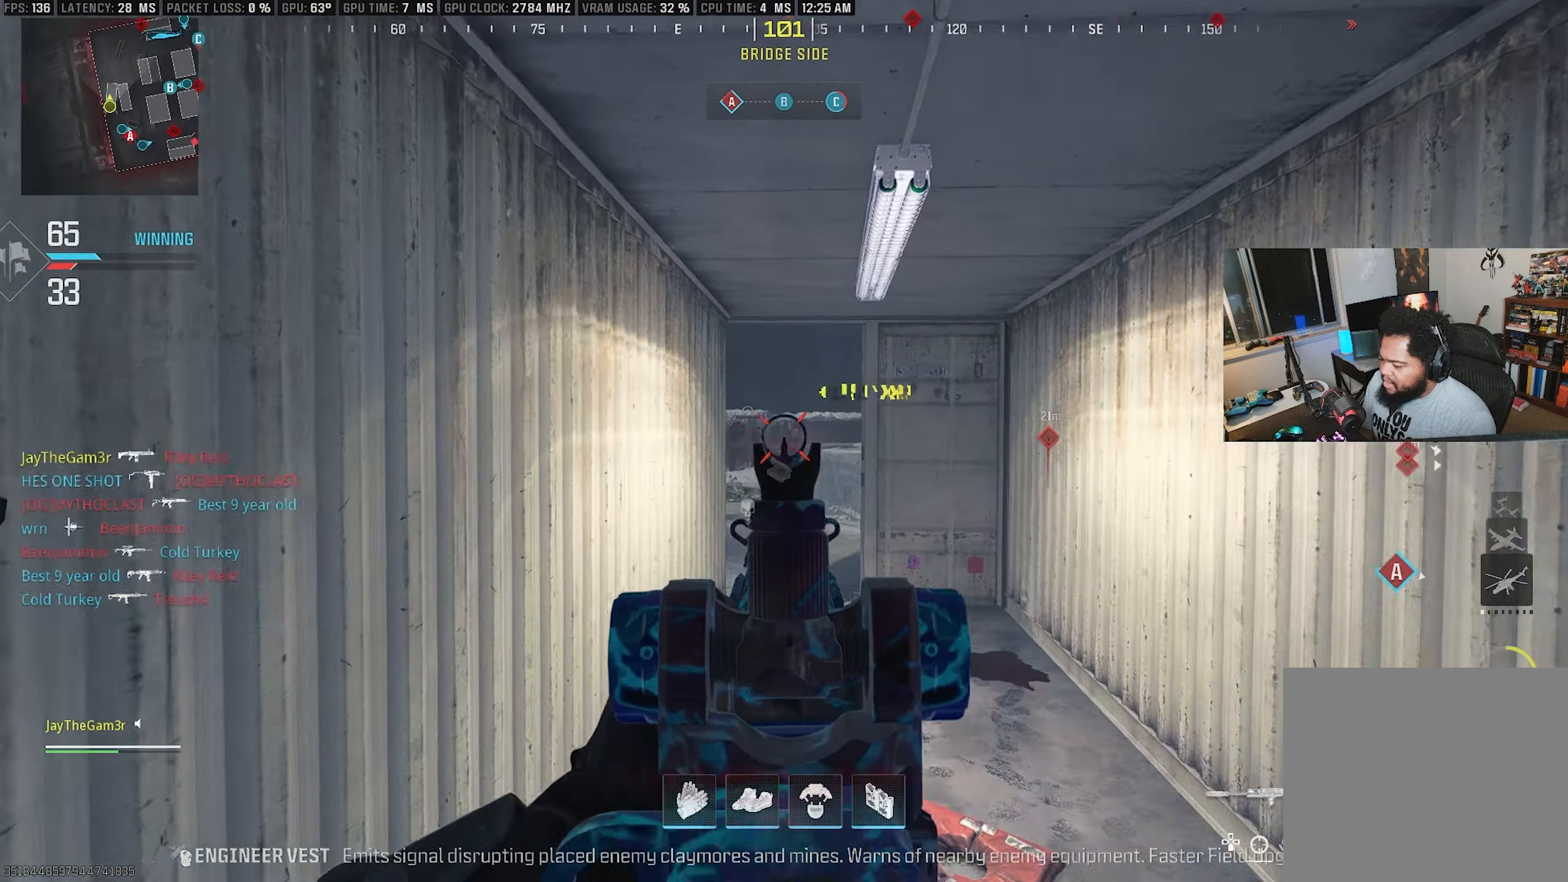
{"buttons": [], "left_stick": "up", "right_stick": "center", "events": [[134, "L2", "up"], [134, "R2", "up"], [184, "right_stick", "down-left"], [234, "L3", "down"], [300, "right_stick", "center"], [367, "L3", "up"]]}
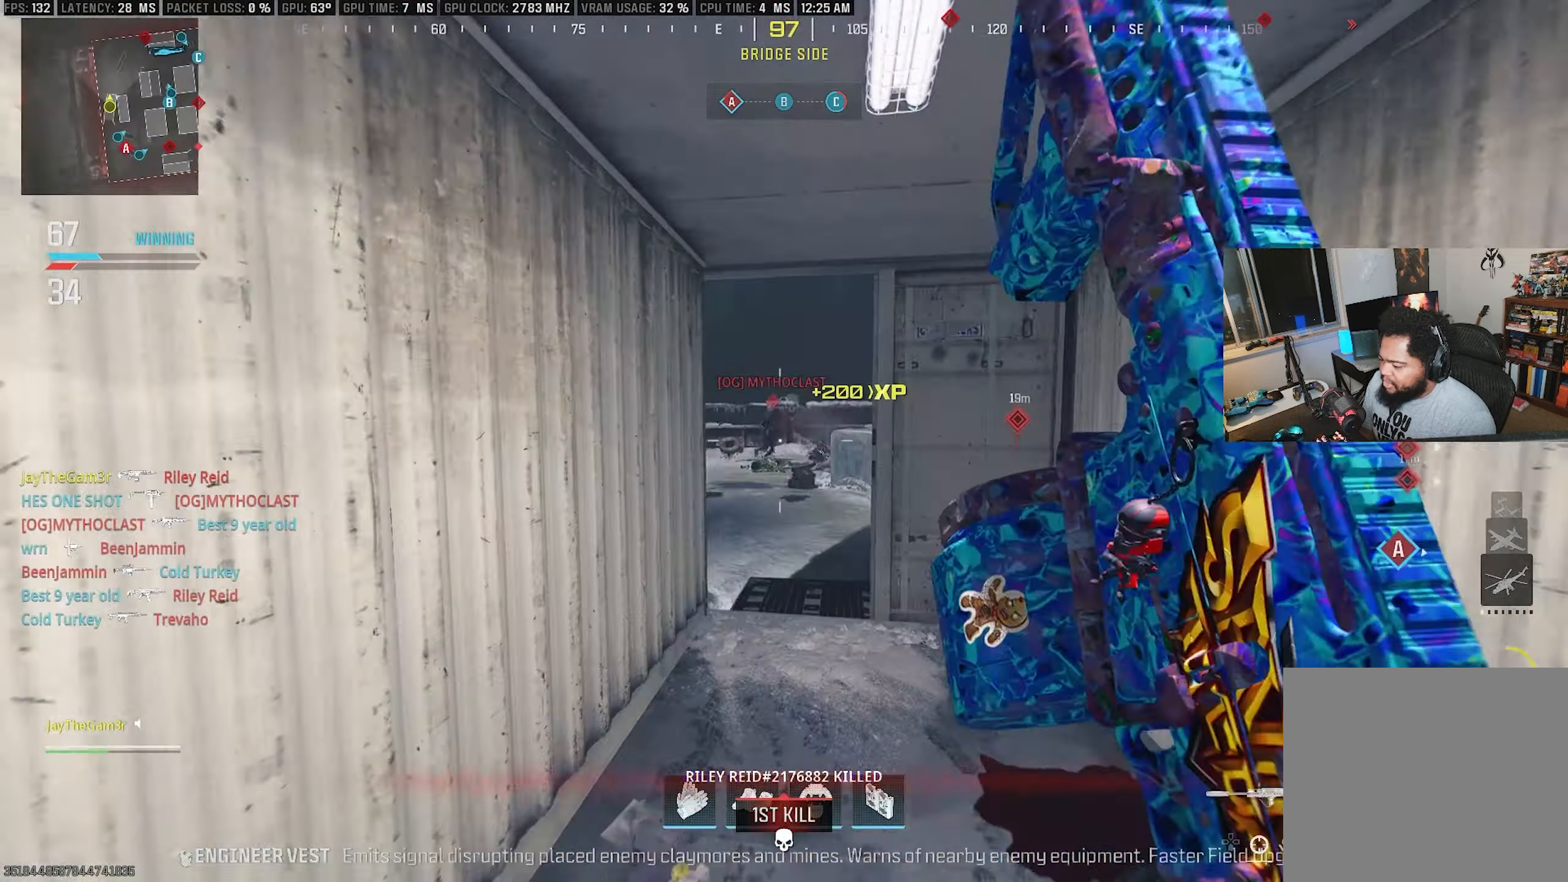
{"buttons": ["SQUARE", "L2", "R2"], "left_stick": "left", "right_stick": "left", "events": [[67, "CROSS", "down"], [217, "CROSS", "up"], [217, "SQUARE", "down"], [250, "L2", "down"], [350, "R2", "down"], [350, "left_stick", "up-left"], [484, "left_stick", "left"], [484, "right_stick", "left"]]}
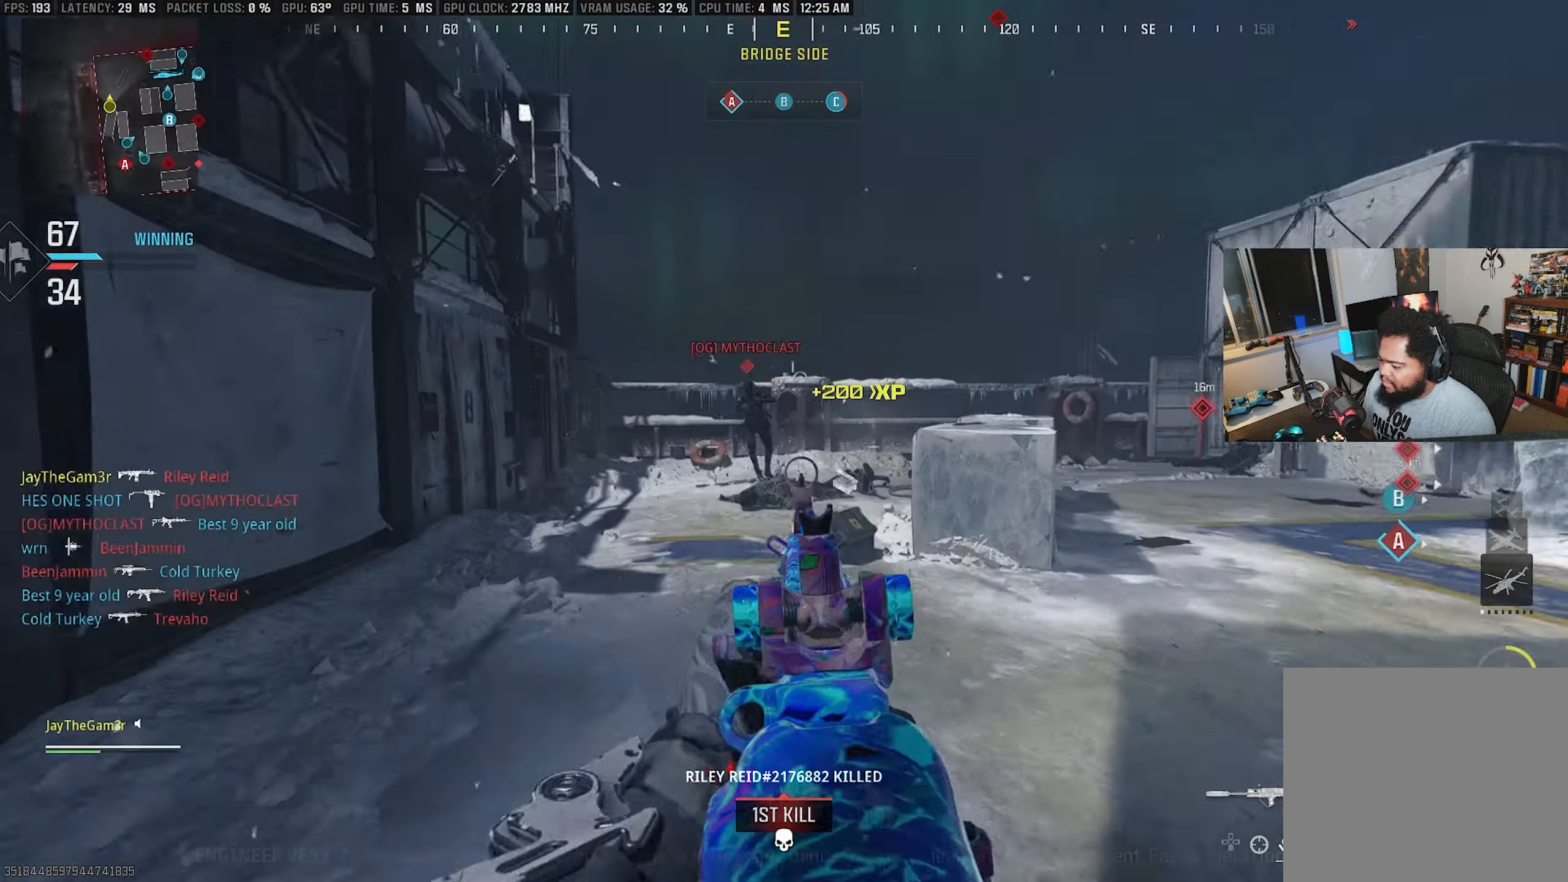
{"buttons": ["SQUARE", "L2", "R2"], "left_stick": "left", "right_stick": "left", "events": [[250, "right_stick", "up-left"], [466, "right_stick", "left"]]}